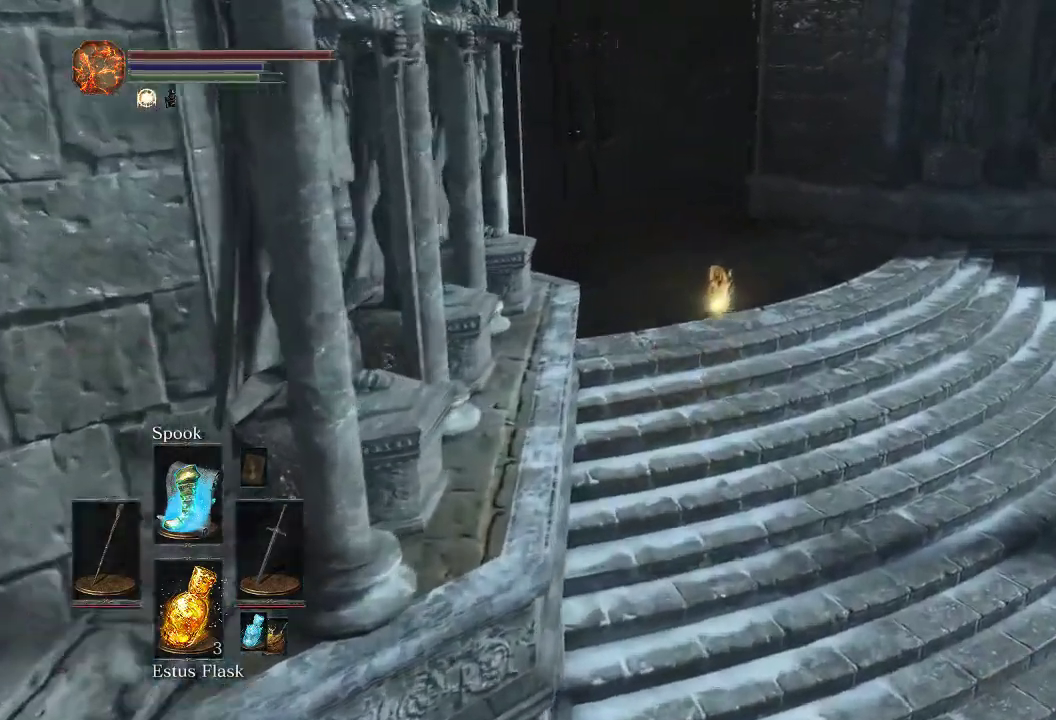
Gameplay with a controller (PlayStation layout); each line is a JSON object with the inputs held at the frame after it (dt_ms = milliseconds from this image to that frame). "events" lists button and stick changes between this image and that frame as [ms after this image, input, new state], when the widget could be followed in between.
{"dt_ms": 500, "buttons": ["CIRCLE"], "left_stick": "down", "right_stick": "left"}
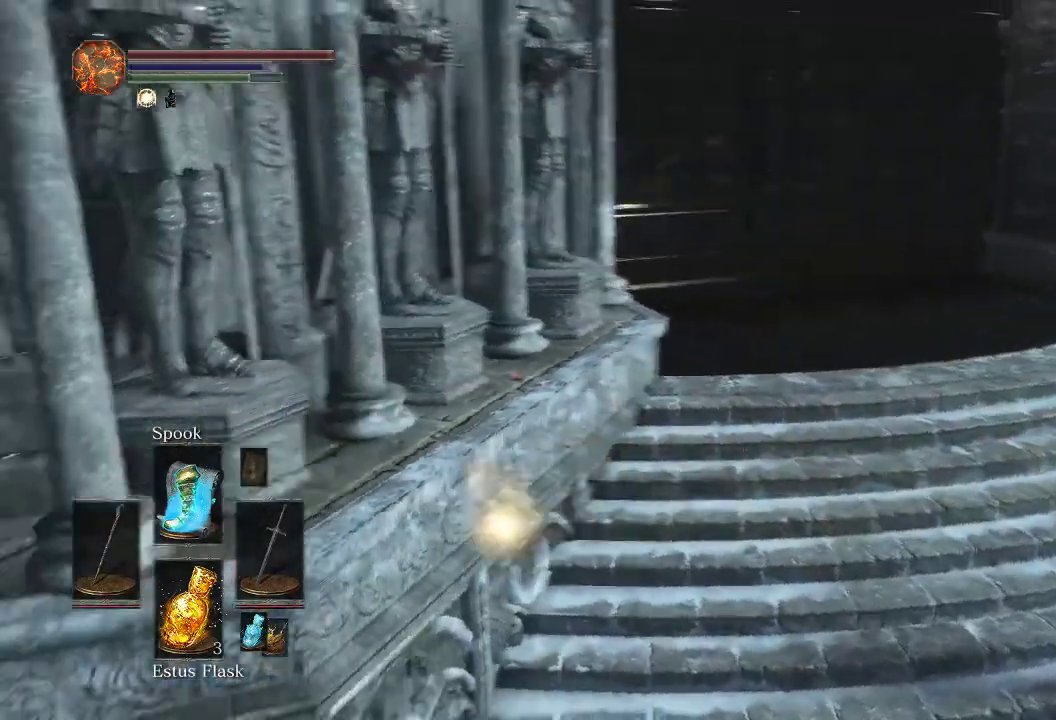
{"dt_ms": 600, "buttons": ["CIRCLE"], "left_stick": "up", "right_stick": "right"}
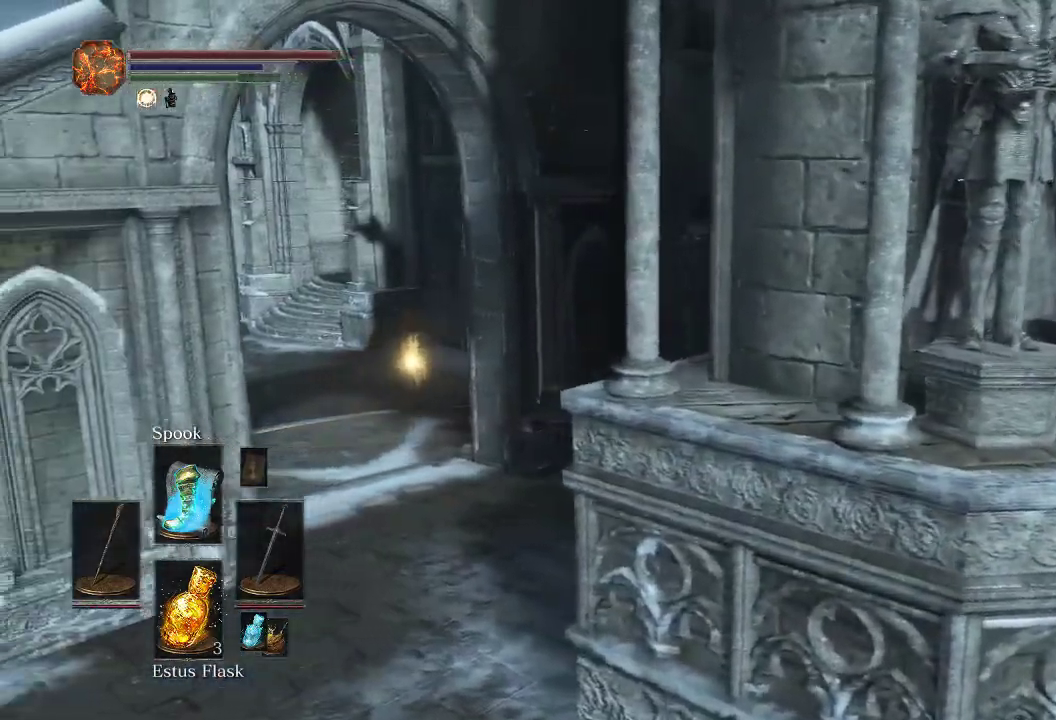
{"dt_ms": 500, "buttons": ["CIRCLE"], "left_stick": "up", "right_stick": "down-right"}
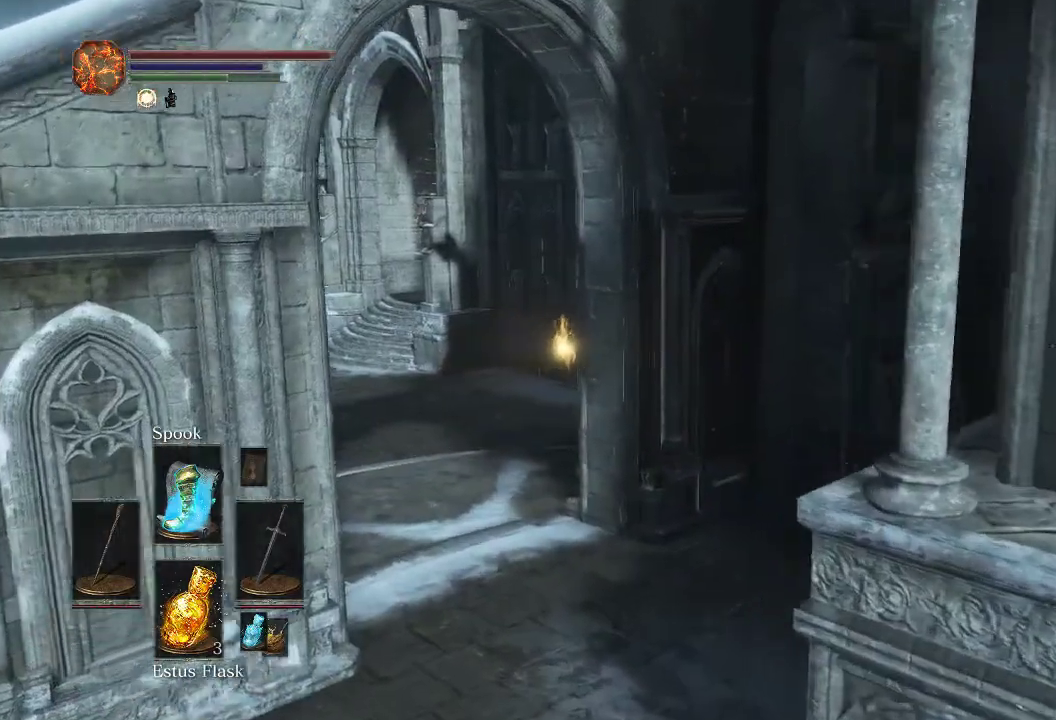
{"dt_ms": 300, "buttons": ["CIRCLE"], "left_stick": "up", "right_stick": "down-right", "events": []}
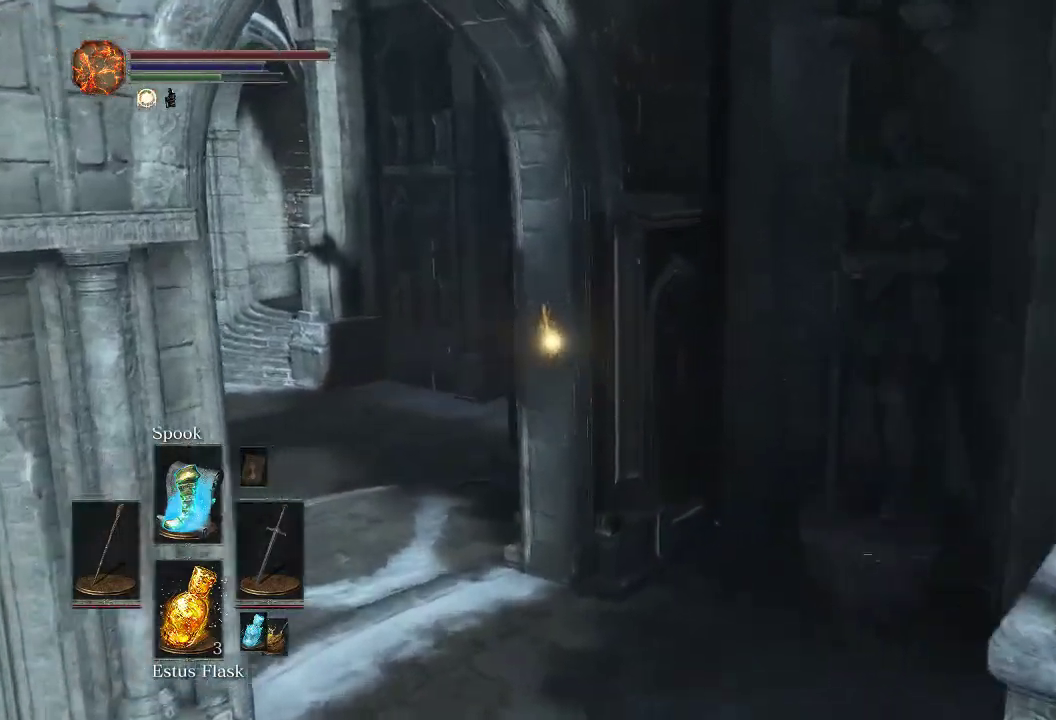
{"dt_ms": 400, "buttons": ["CIRCLE"], "left_stick": "up-left", "right_stick": "right", "events": [[33, "right_stick", "right"], [300, "left_stick", "up-left"]]}
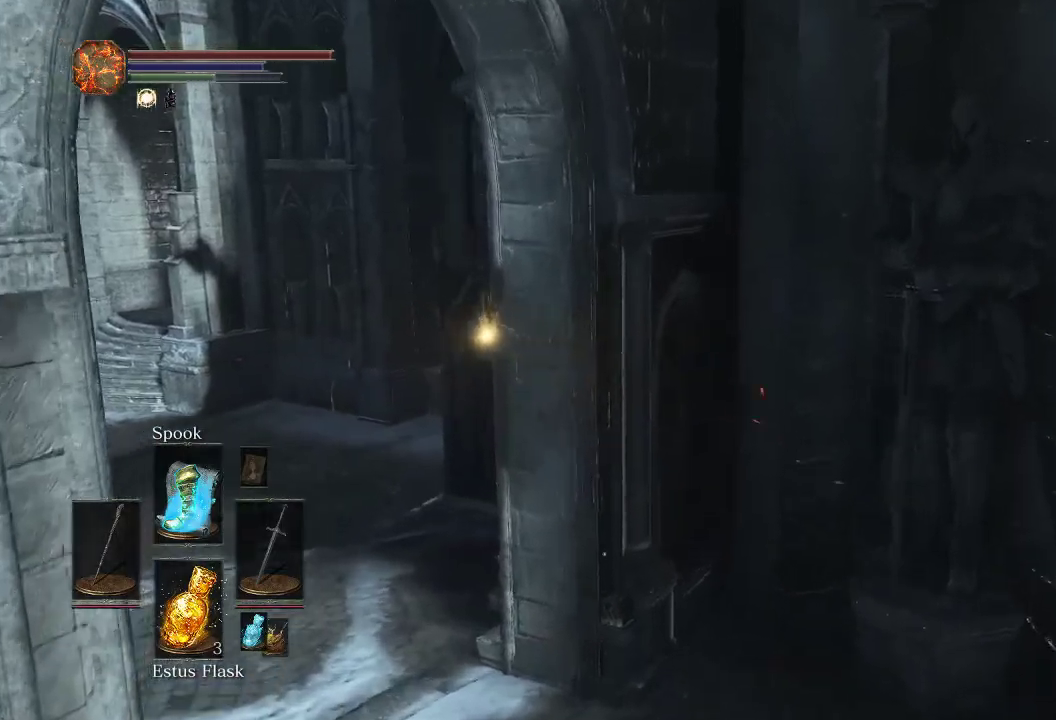
{"dt_ms": 600, "buttons": ["CIRCLE"], "left_stick": "up-left", "right_stick": "right", "events": []}
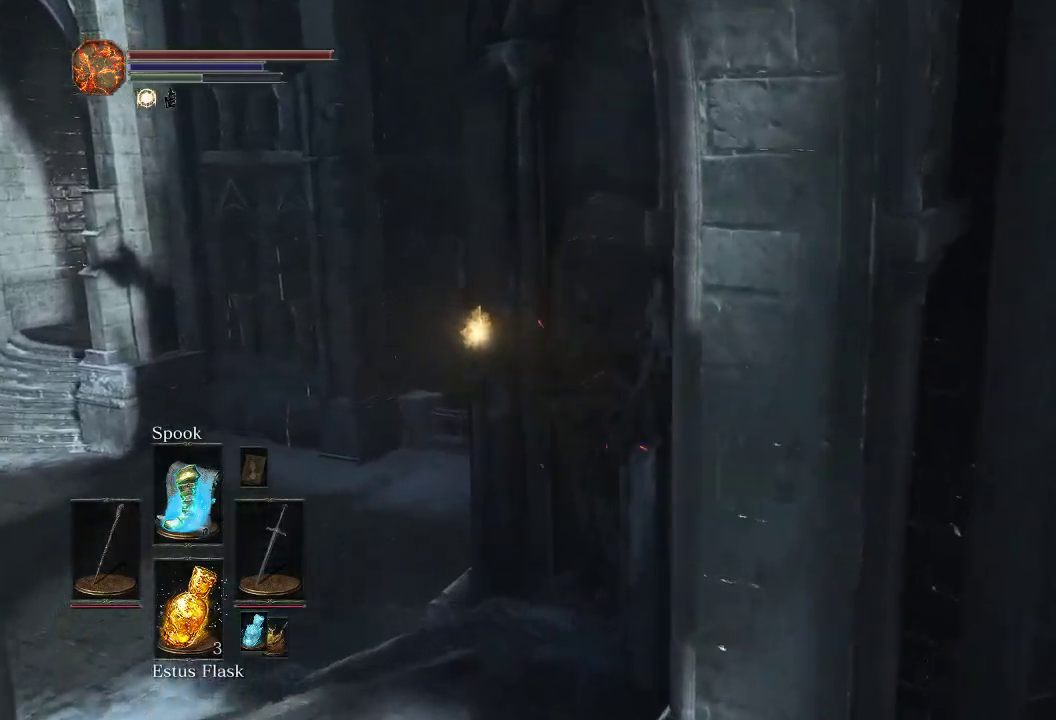
{"dt_ms": 500, "buttons": ["CIRCLE"], "left_stick": "up", "right_stick": "right"}
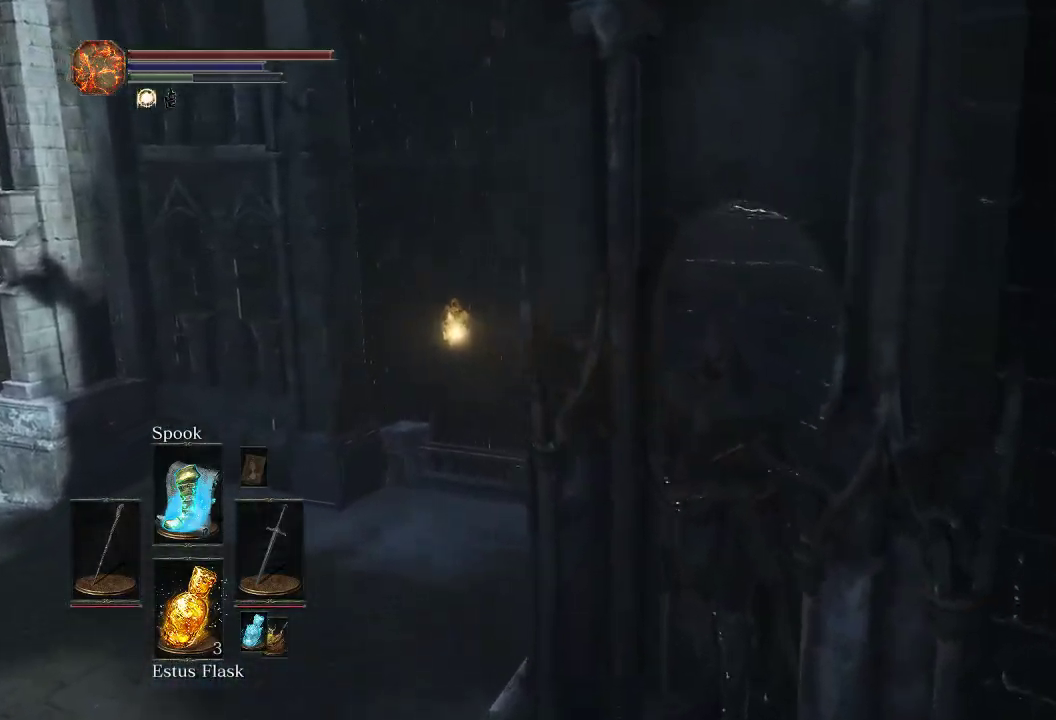
{"dt_ms": 300, "buttons": ["CIRCLE"], "left_stick": "up", "right_stick": "right"}
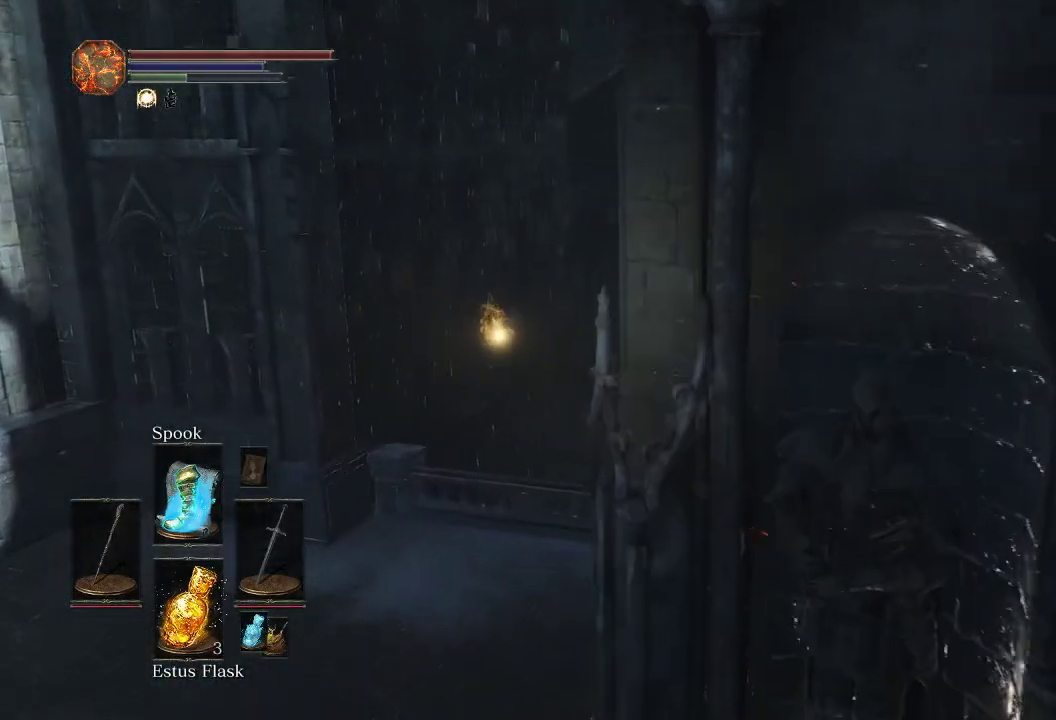
{"dt_ms": 700, "buttons": ["CIRCLE"], "left_stick": "up", "right_stick": "right", "events": []}
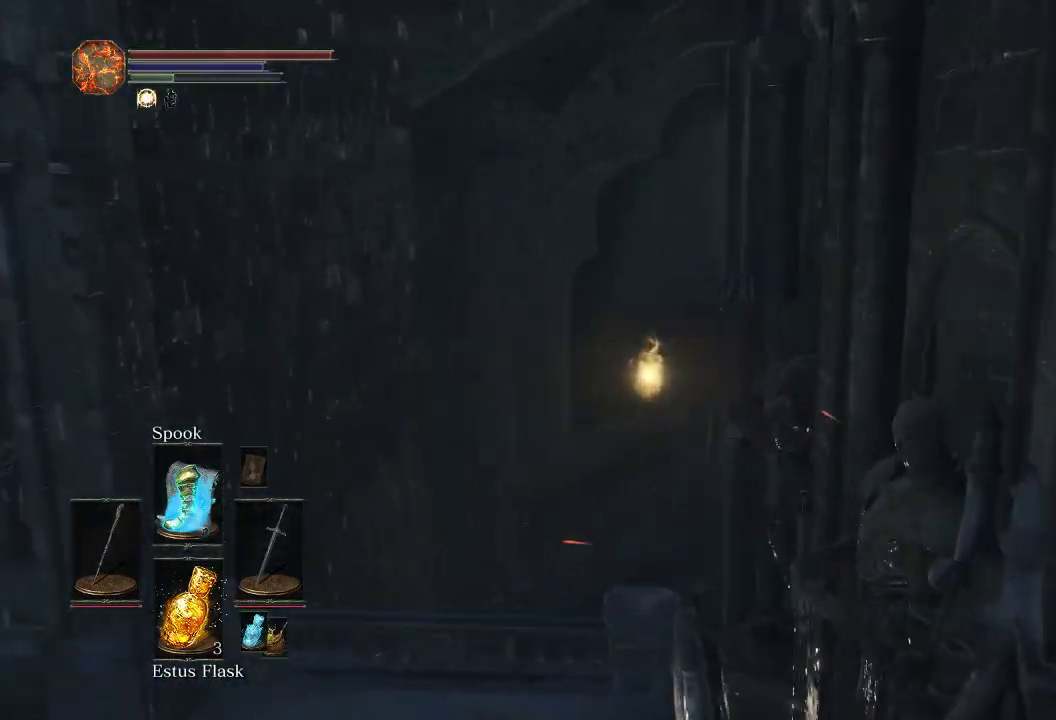
{"dt_ms": 500, "buttons": ["CIRCLE"], "left_stick": "up", "right_stick": "right", "events": []}
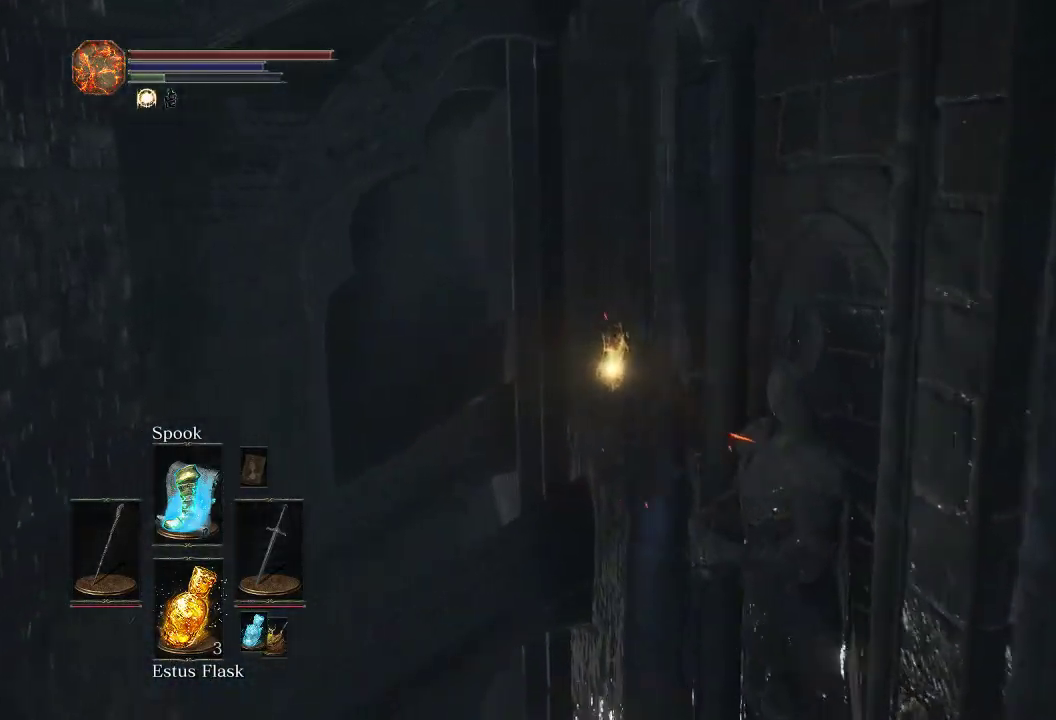
{"dt_ms": 600, "buttons": [], "left_stick": "up", "right_stick": "center", "events": [[500, "right_stick", "center"], [567, "CIRCLE", "up"]]}
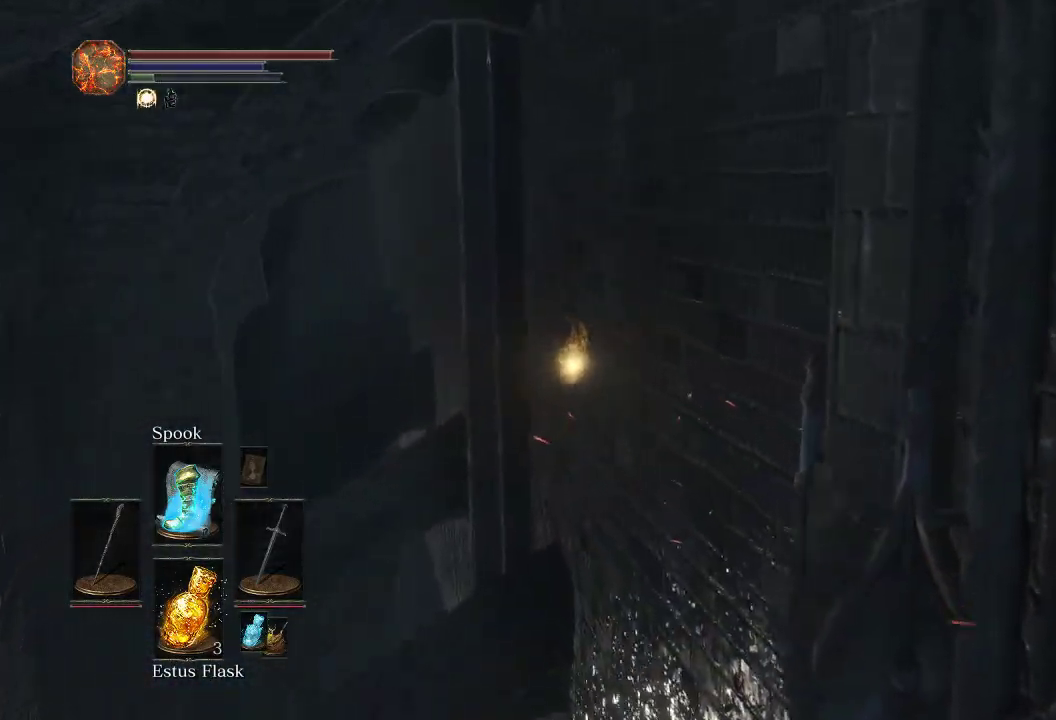
{"dt_ms": 400, "buttons": [], "left_stick": "up", "right_stick": "center", "events": []}
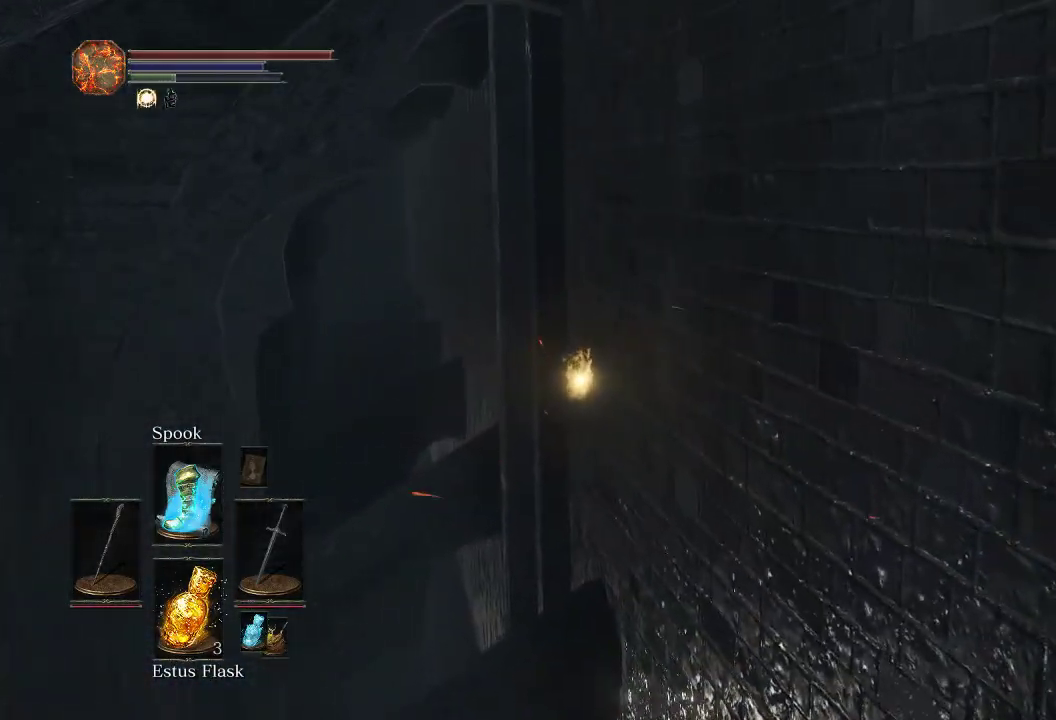
{"dt_ms": 500, "buttons": ["CIRCLE"], "left_stick": "up", "right_stick": "center", "events": [[317, "CIRCLE", "down"]]}
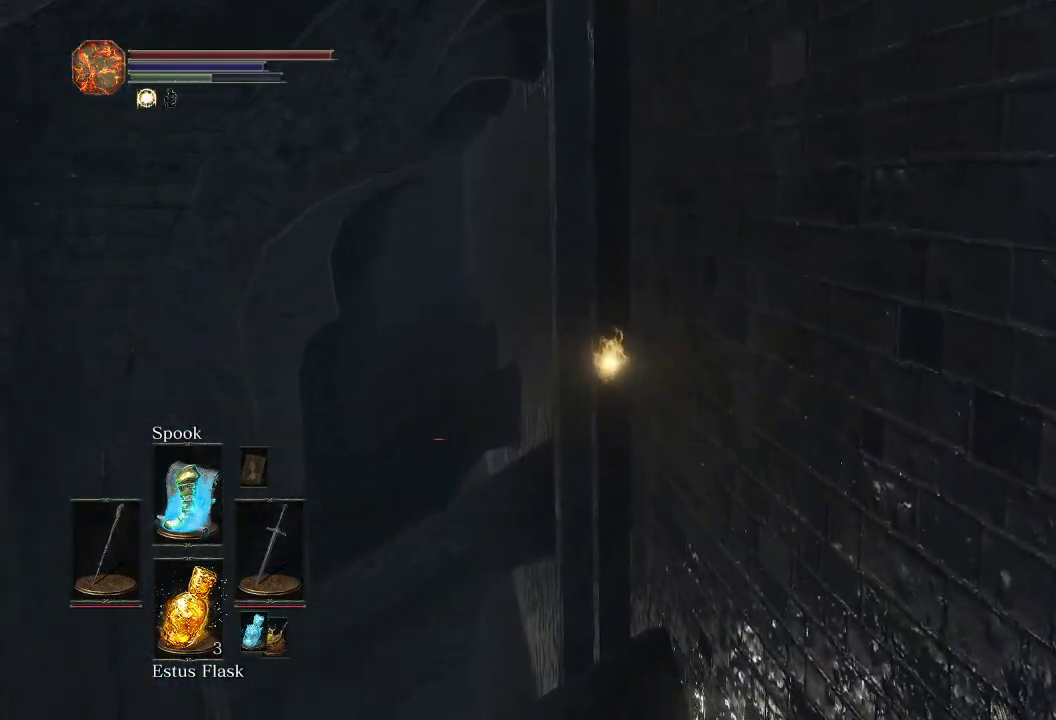
{"dt_ms": 300, "buttons": ["CIRCLE"], "left_stick": "up", "right_stick": "center", "events": []}
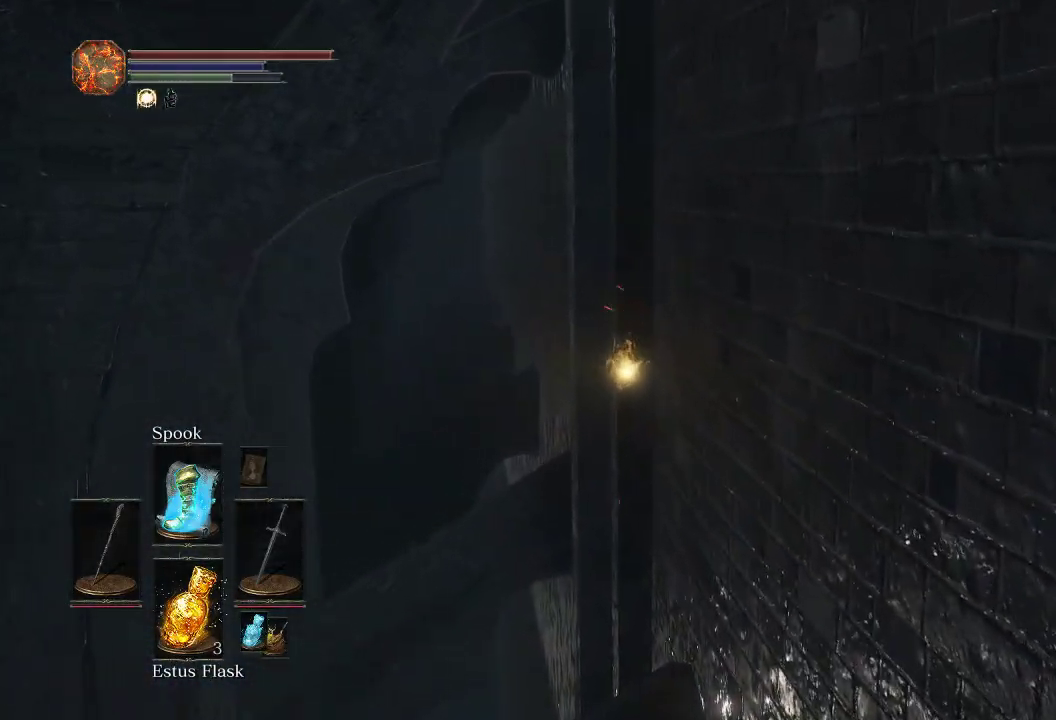
{"dt_ms": 700, "buttons": ["CIRCLE"], "left_stick": "up", "right_stick": "up", "events": [[600, "right_stick", "up"]]}
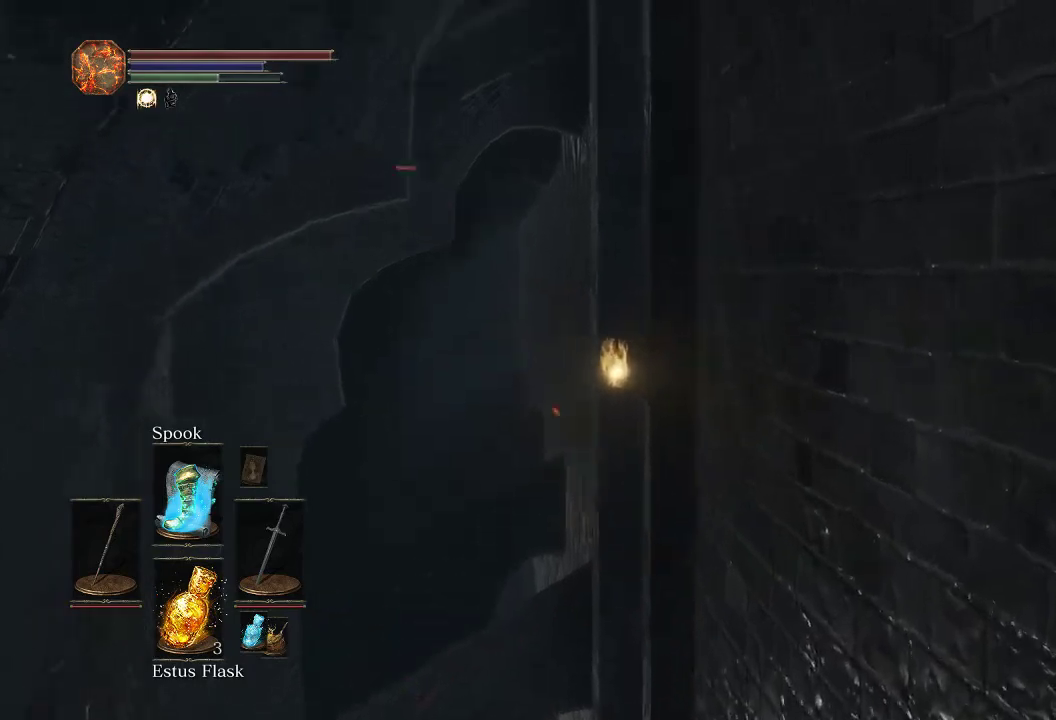
{"dt_ms": 500, "buttons": ["CIRCLE"], "left_stick": "up", "right_stick": "center", "events": [[17, "right_stick", "center"]]}
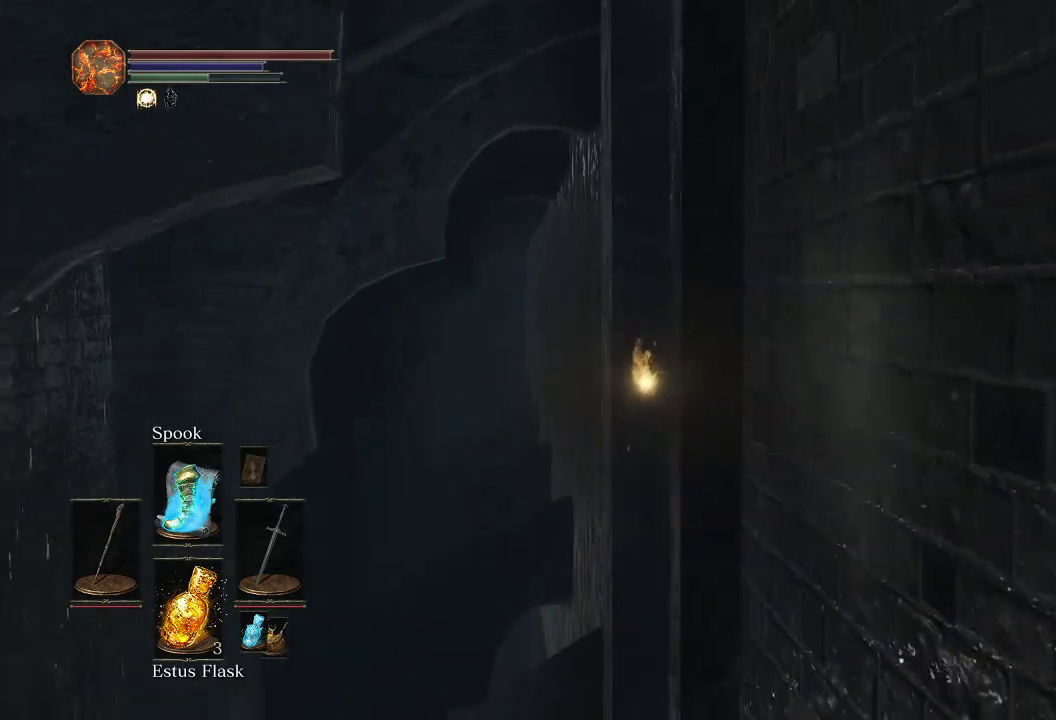
{"dt_ms": 500, "buttons": ["CIRCLE"], "left_stick": "up", "right_stick": "center", "events": []}
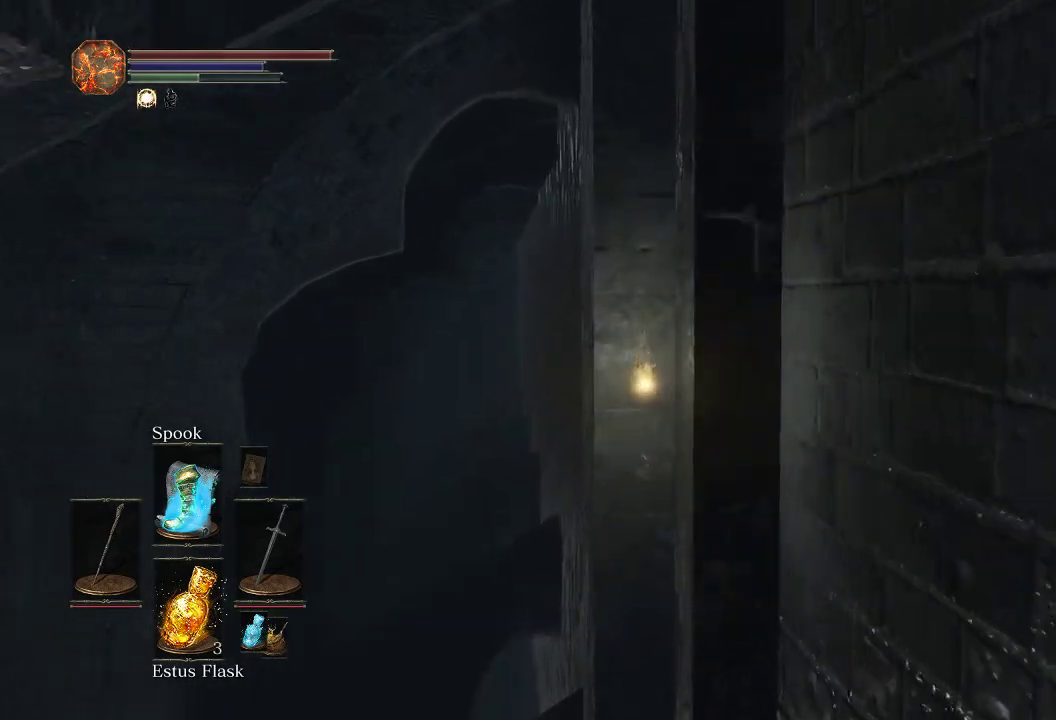
{"dt_ms": 500, "buttons": ["CIRCLE"], "left_stick": "up", "right_stick": "center", "events": []}
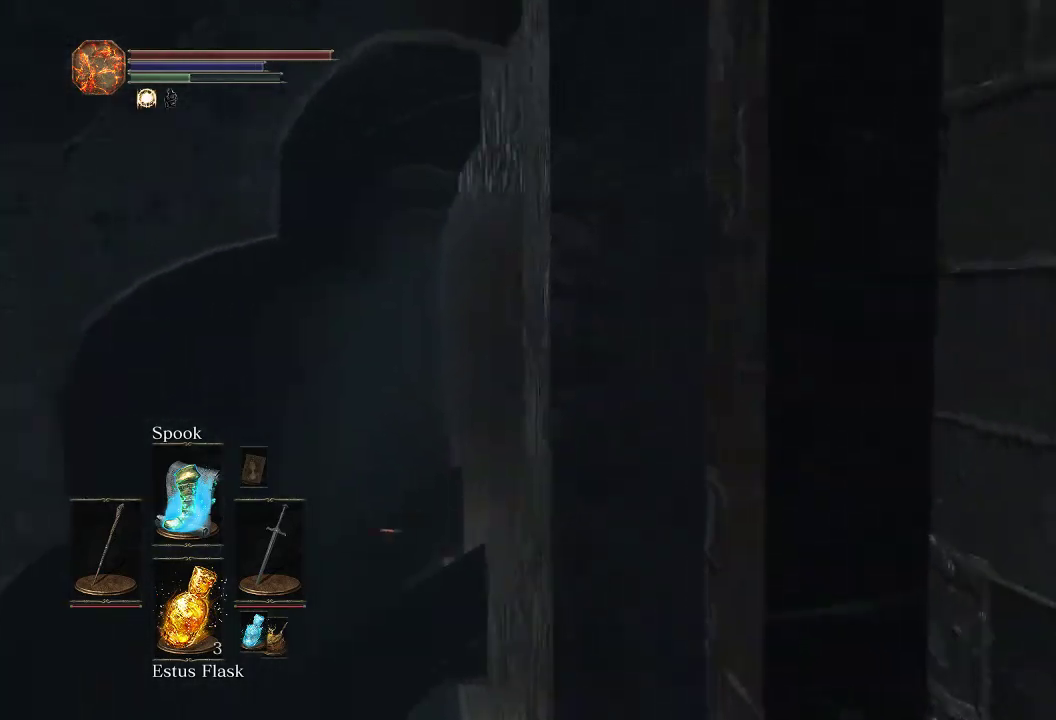
{"dt_ms": 500, "buttons": ["CIRCLE"], "left_stick": "up", "right_stick": "center", "events": [[150, "right_stick", "down"], [267, "right_stick", "center"]]}
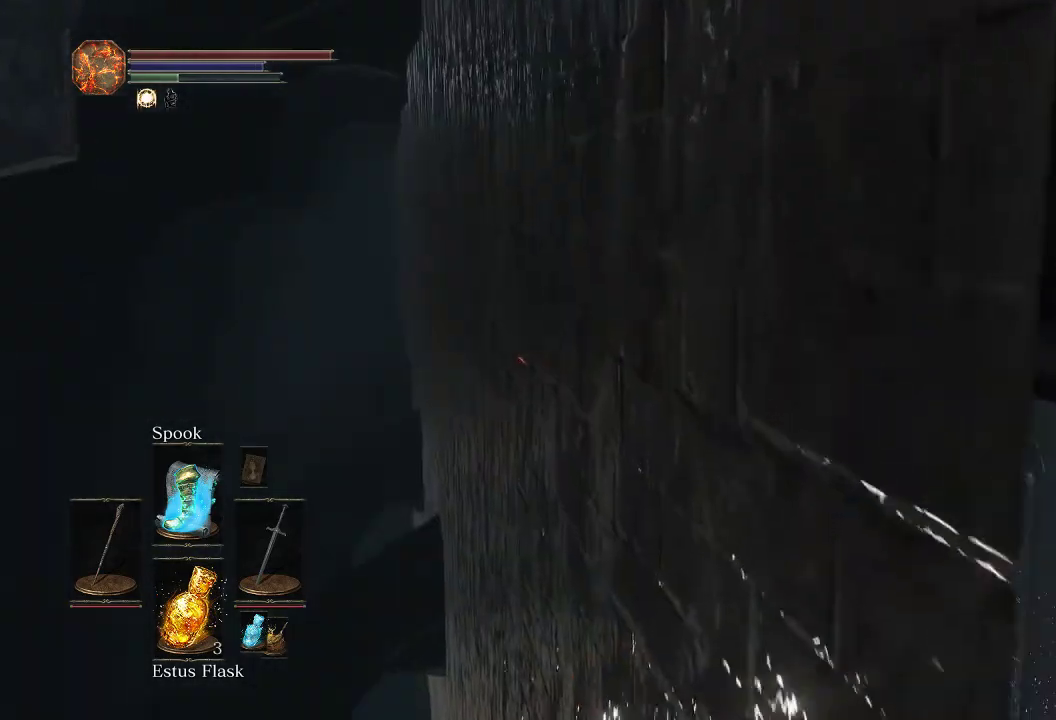
{"dt_ms": 500, "buttons": ["CIRCLE"], "left_stick": "up", "right_stick": "center", "events": []}
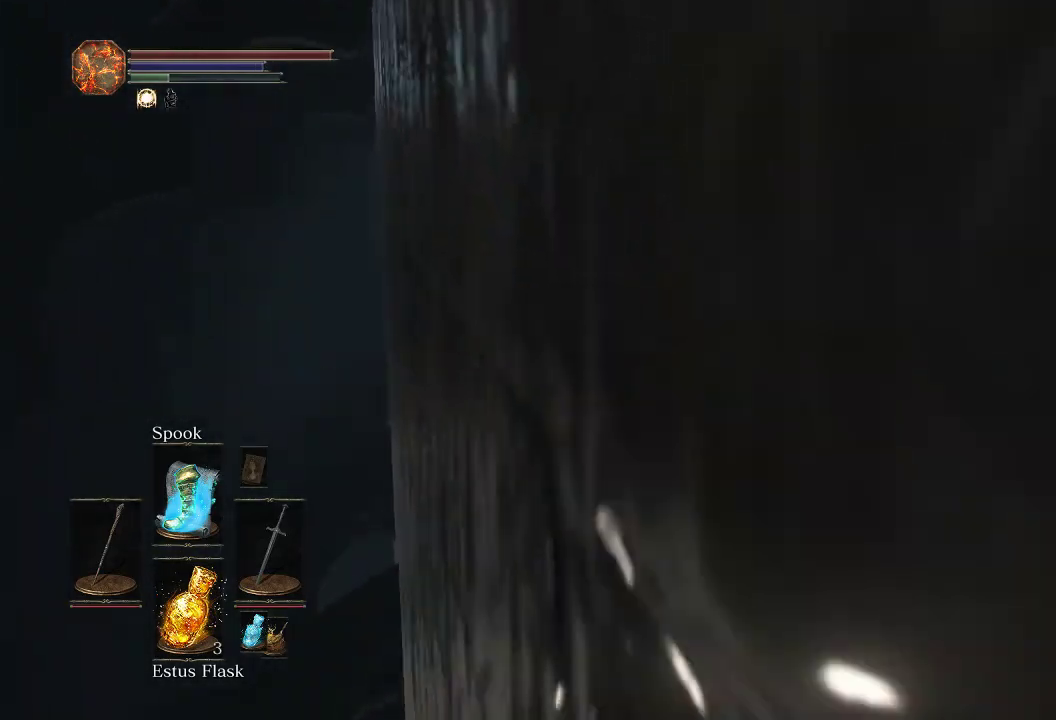
{"dt_ms": 500, "buttons": ["CIRCLE"], "left_stick": "up", "right_stick": "center", "events": []}
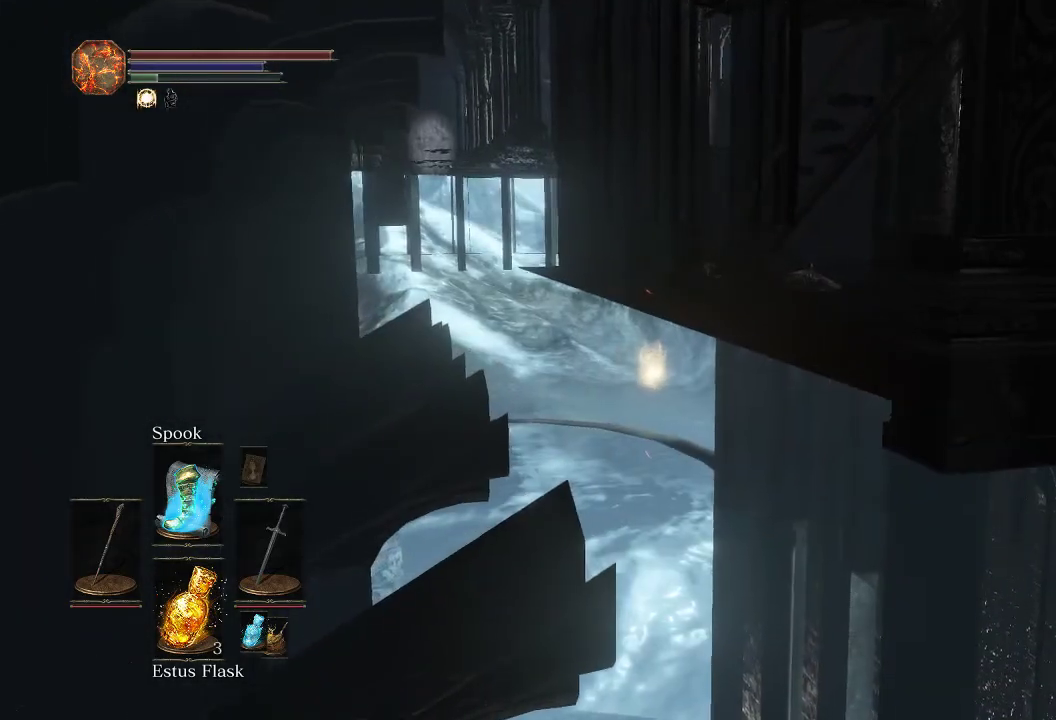
{"dt_ms": 600, "buttons": ["CIRCLE"], "left_stick": "up", "right_stick": "center", "events": [[283, "right_stick", "up"], [367, "right_stick", "center"]]}
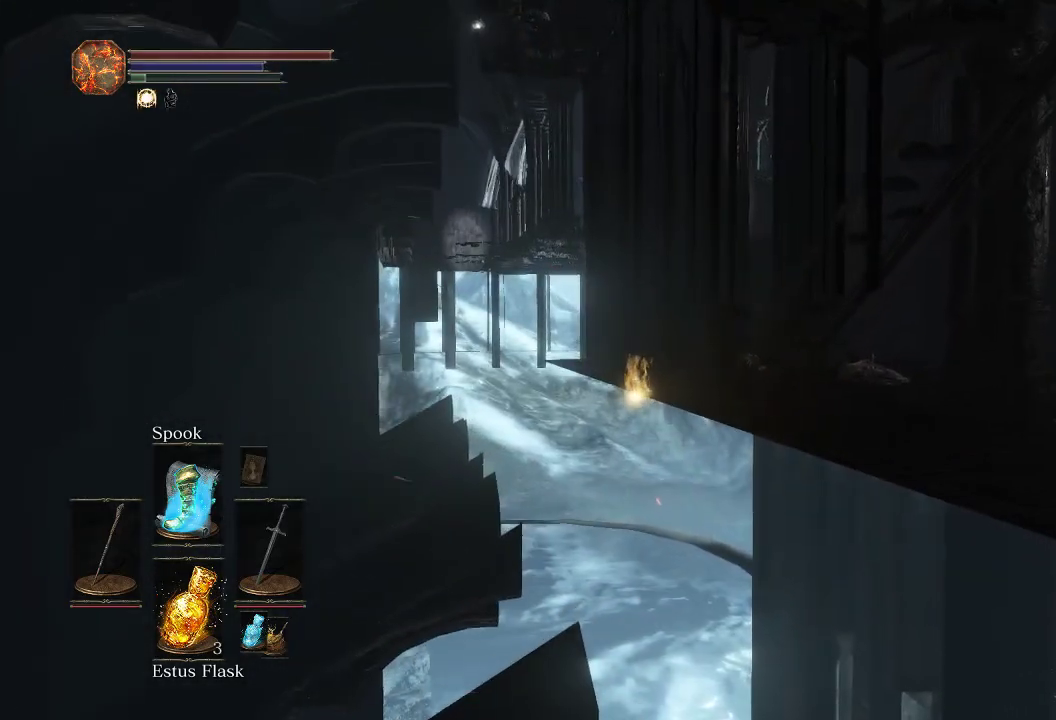
{"dt_ms": 400, "buttons": [], "left_stick": "up", "right_stick": "center", "events": [[400, "CIRCLE", "up"]]}
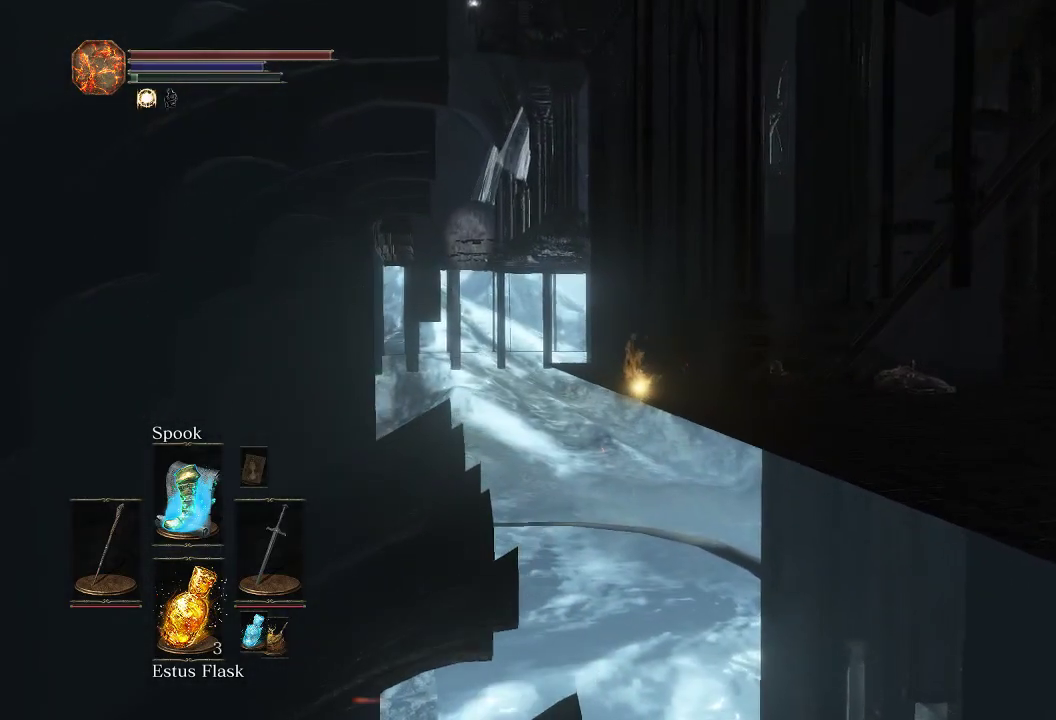
{"dt_ms": 500, "buttons": [], "left_stick": "up", "right_stick": "center", "events": []}
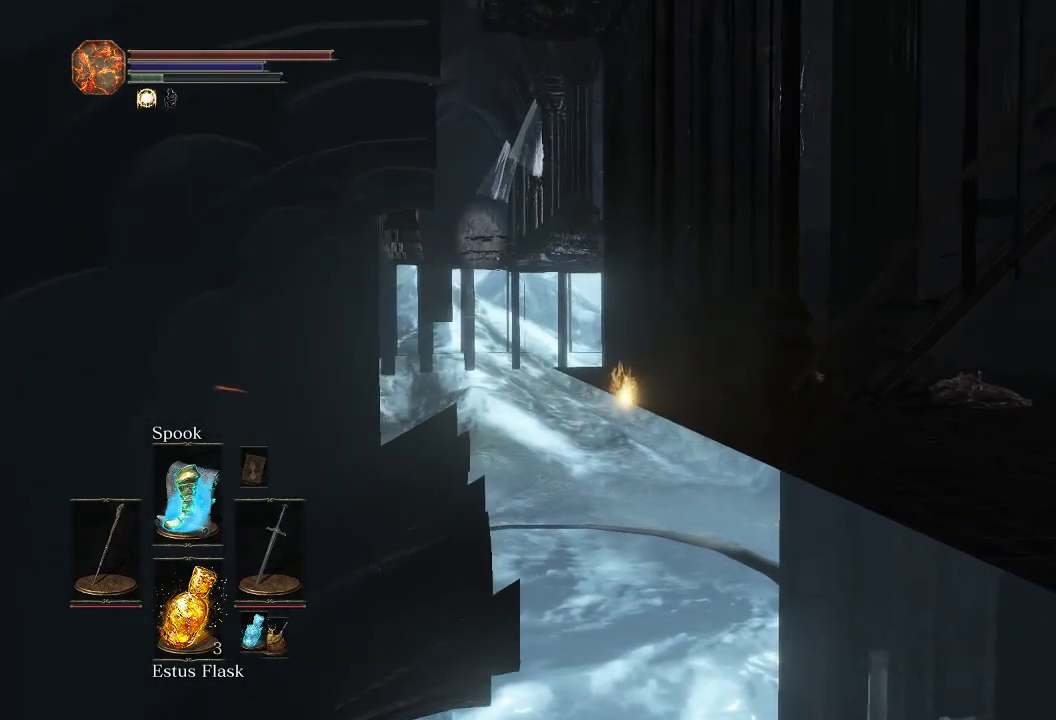
{"dt_ms": 500, "buttons": [], "left_stick": "up", "right_stick": "center", "events": []}
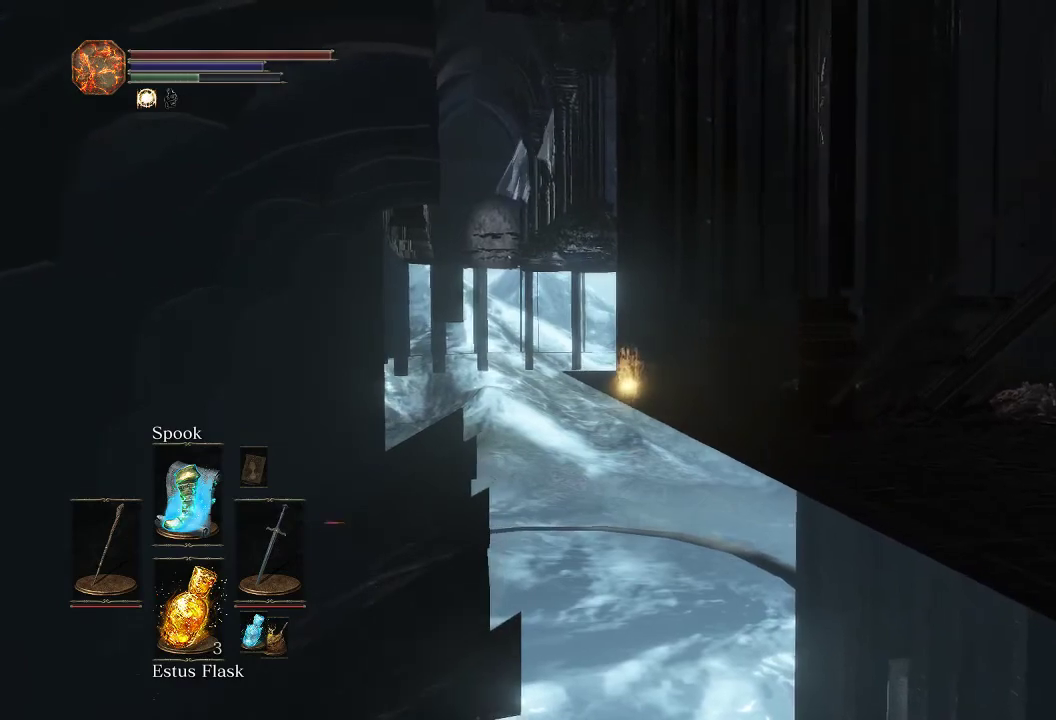
{"dt_ms": 500, "buttons": [], "left_stick": "up", "right_stick": "center", "events": []}
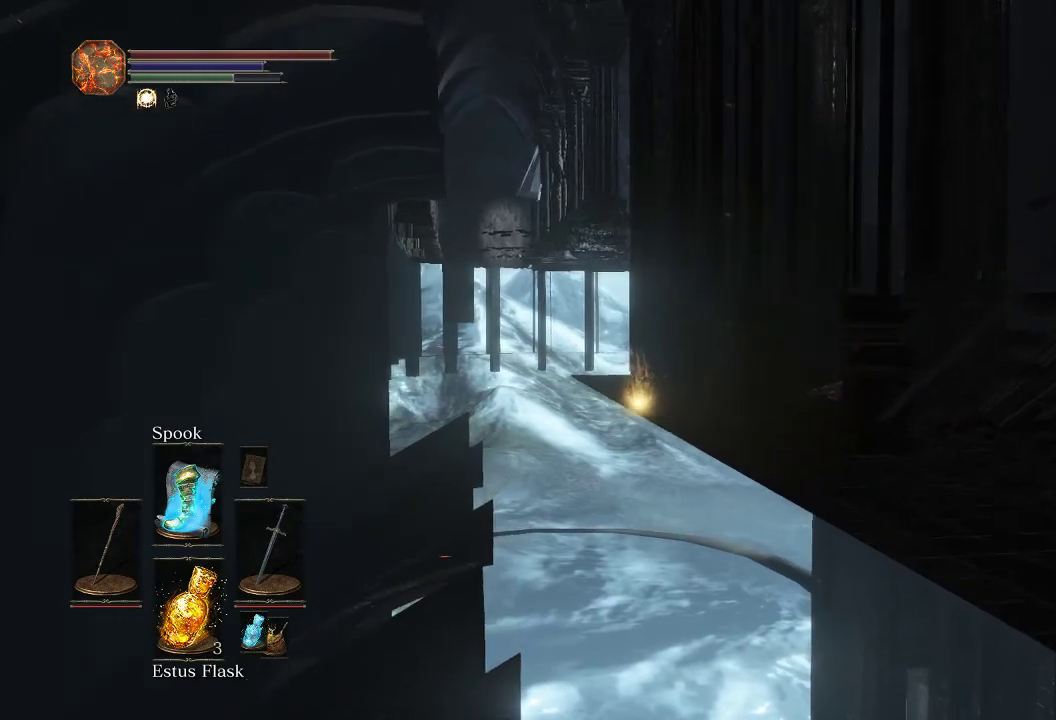
{"dt_ms": 500, "buttons": ["CIRCLE"], "left_stick": "up", "right_stick": "center", "events": [[50, "CIRCLE", "down"]]}
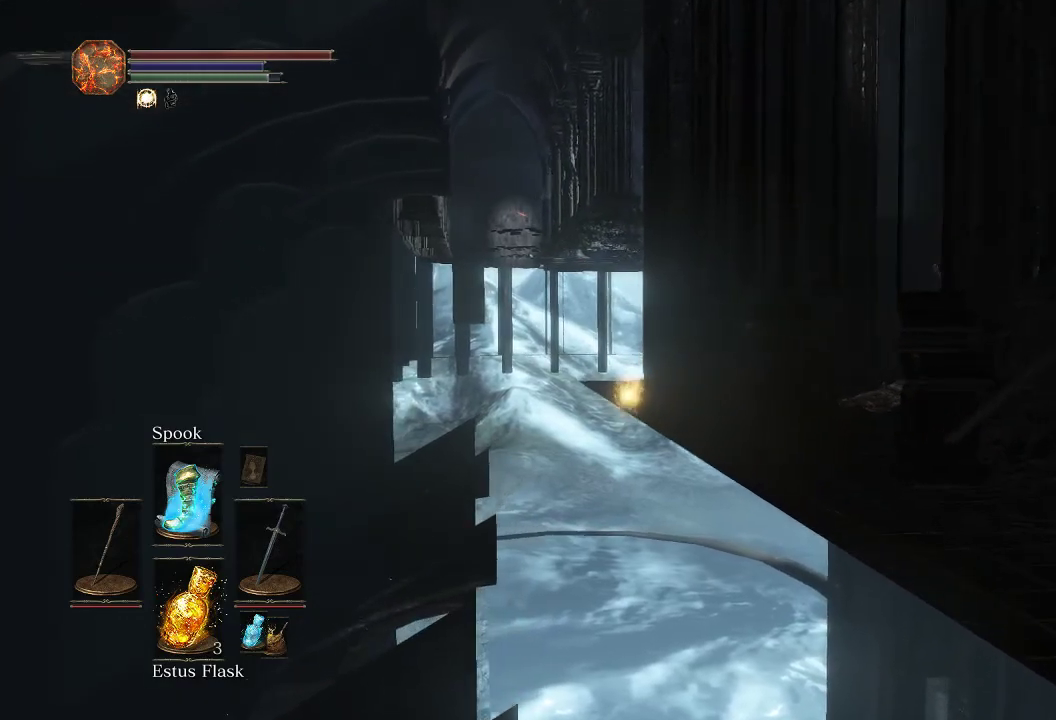
{"dt_ms": 500, "buttons": ["CIRCLE"], "left_stick": "up", "right_stick": "center", "events": []}
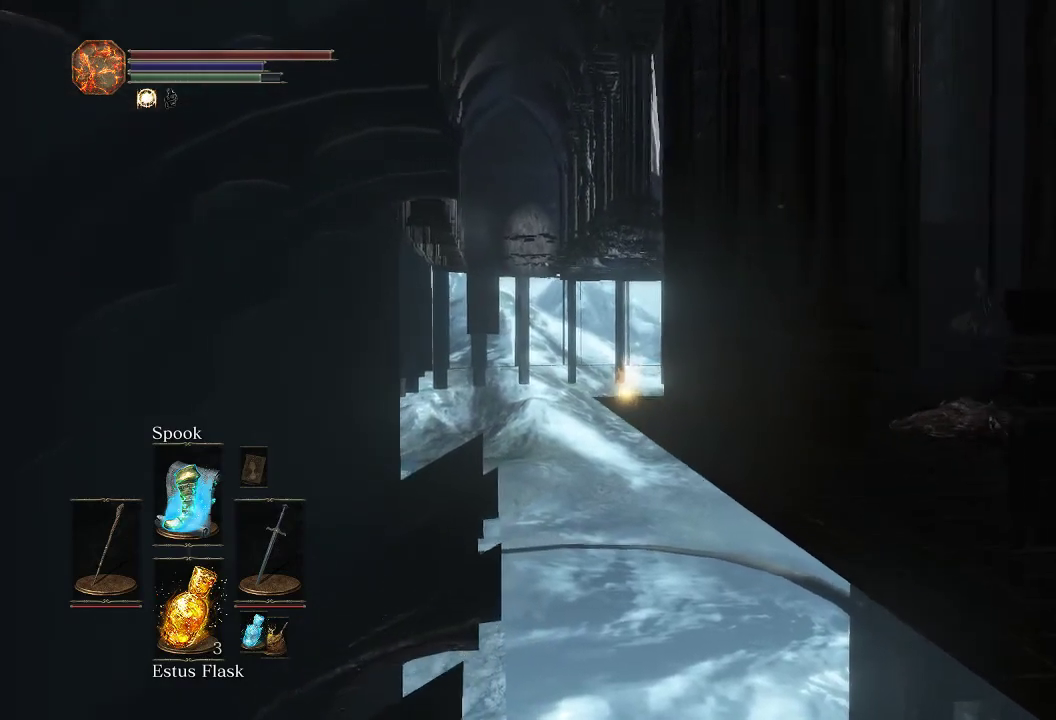
{"dt_ms": 500, "buttons": ["CIRCLE"], "left_stick": "up", "right_stick": "center", "events": []}